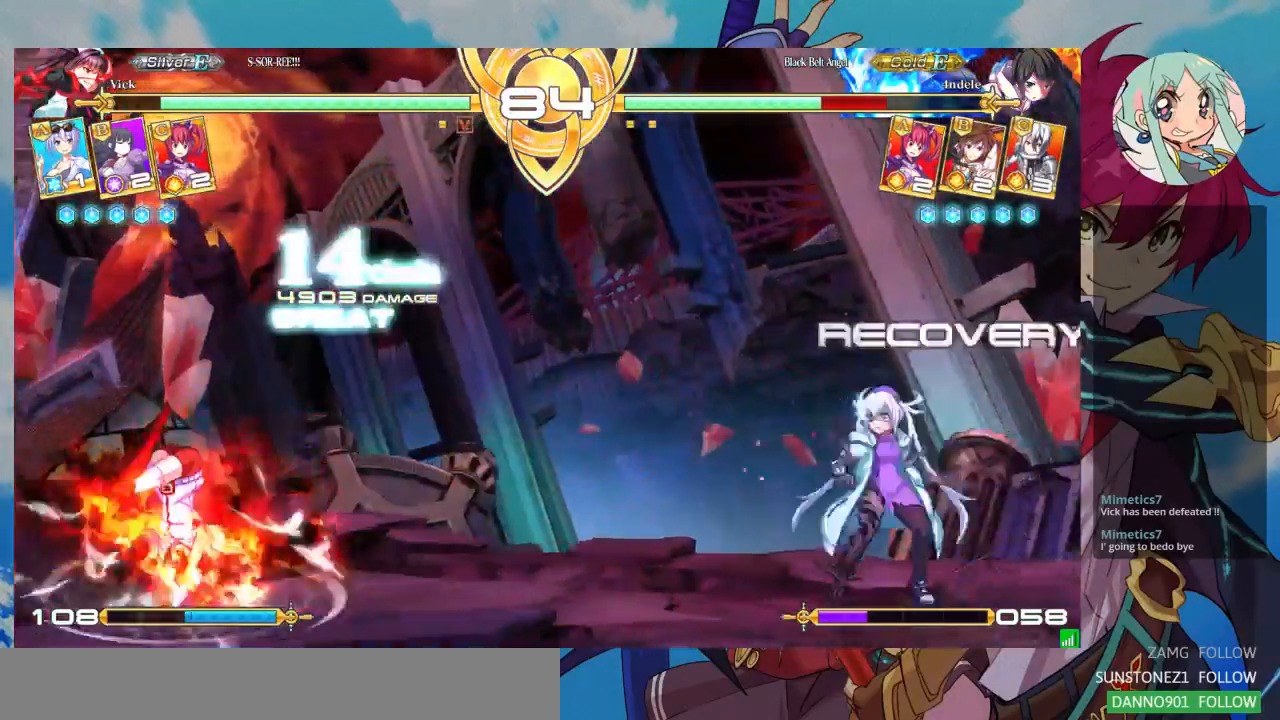
Gameplay with a controller (arcade stick); each line is a JSON object with the inputs held at the frame after it (dt_ms = milliseconds from this image to that frame). "events" lists button and stick changes between this image and that frame as [ms after this image, input, new state], when the widget could be followed in between. Not read: L3 R3.
{"dt_ms": 500, "buttons": ["R1"], "left_stick": "center", "events": [[33, "left_stick", "center"], [100, "left_stick", "left"], [167, "left_stick", "center"], [400, "R1", "down"]]}
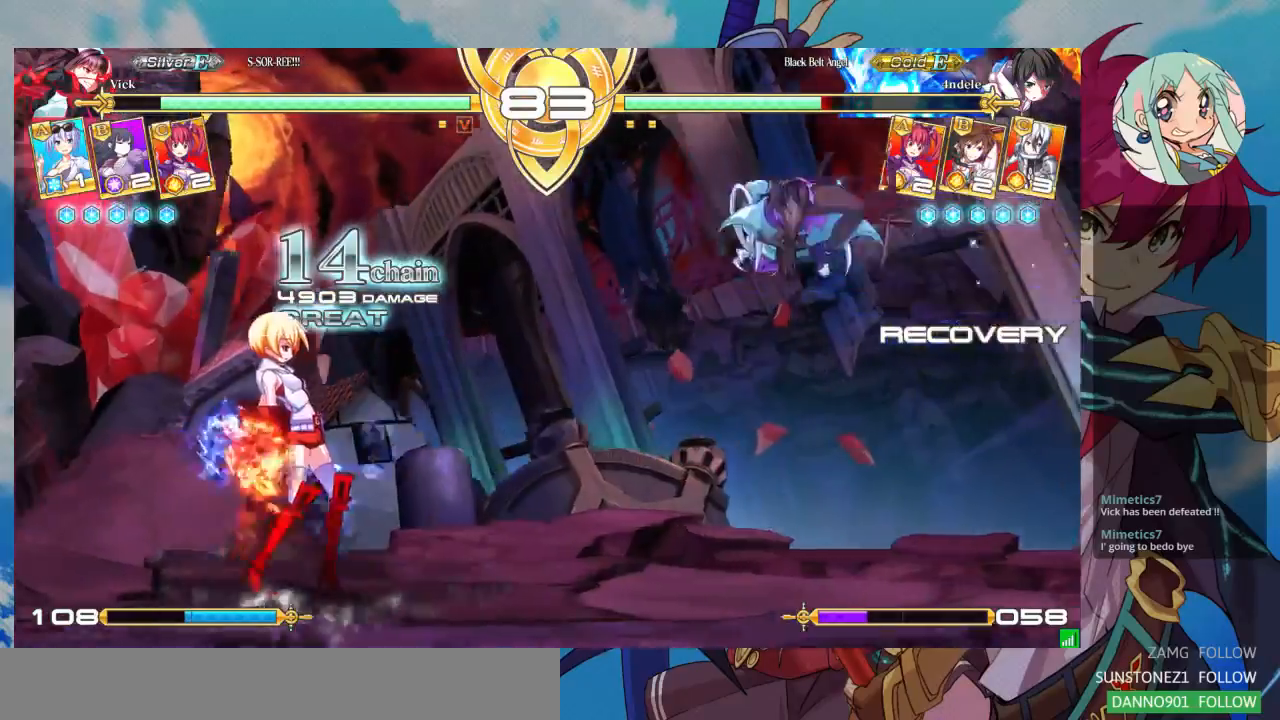
{"dt_ms": 500, "buttons": [], "left_stick": "down-right", "events": [[67, "R1", "up"], [233, "left_stick", "down-right"]]}
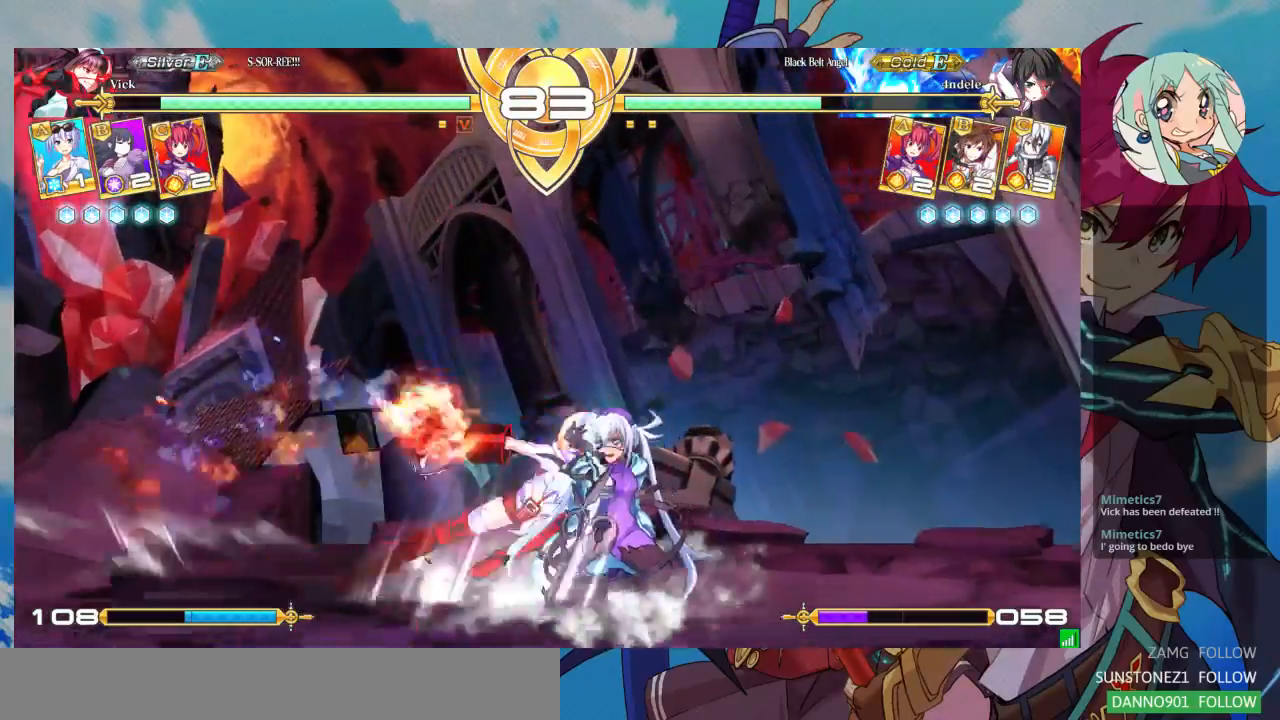
{"dt_ms": 500, "buttons": [], "left_stick": "down-right", "events": [[33, "R1", "down"], [300, "R1", "up"]]}
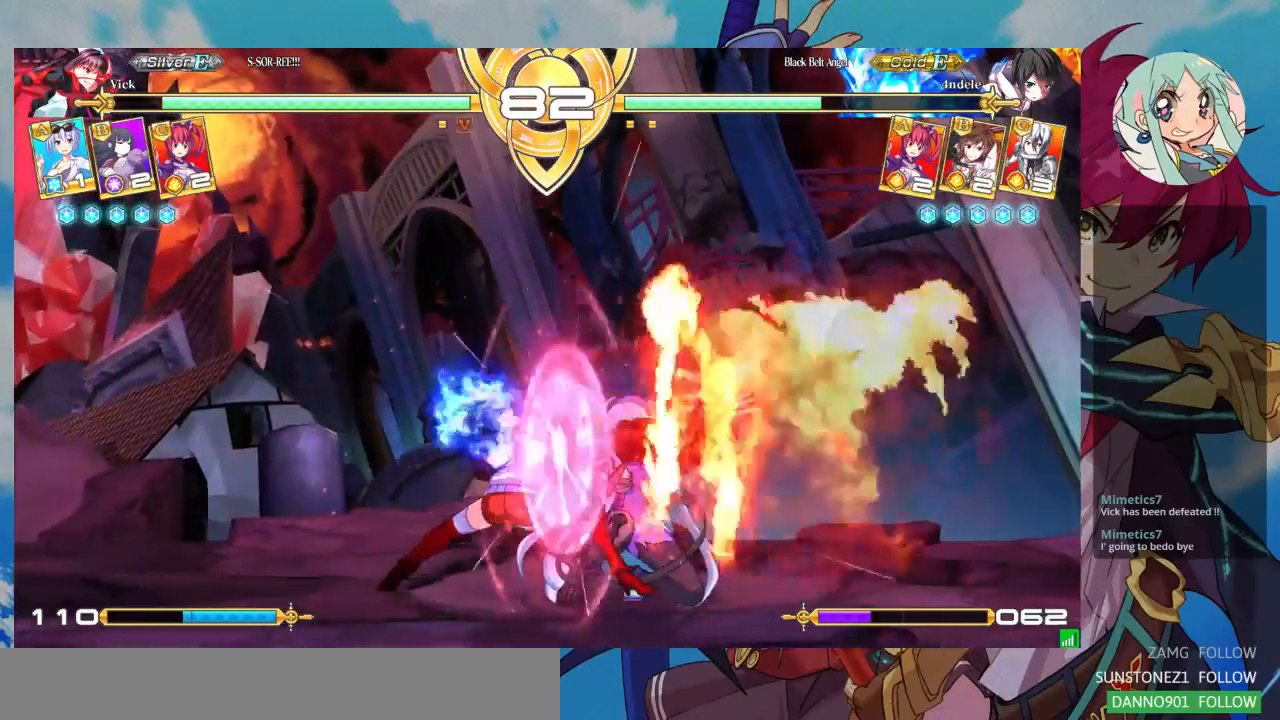
{"dt_ms": 500, "buttons": ["TRIANGLE"], "left_stick": "down-right"}
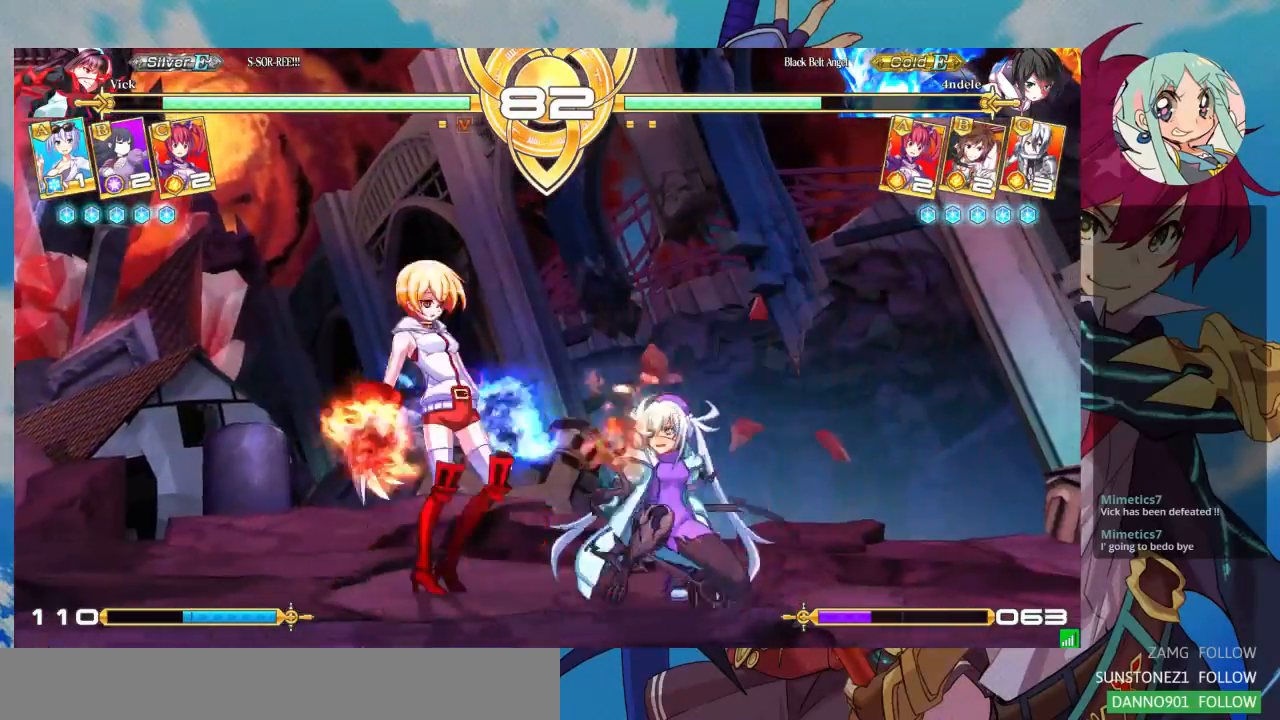
{"dt_ms": 1000, "buttons": [], "left_stick": "down-right"}
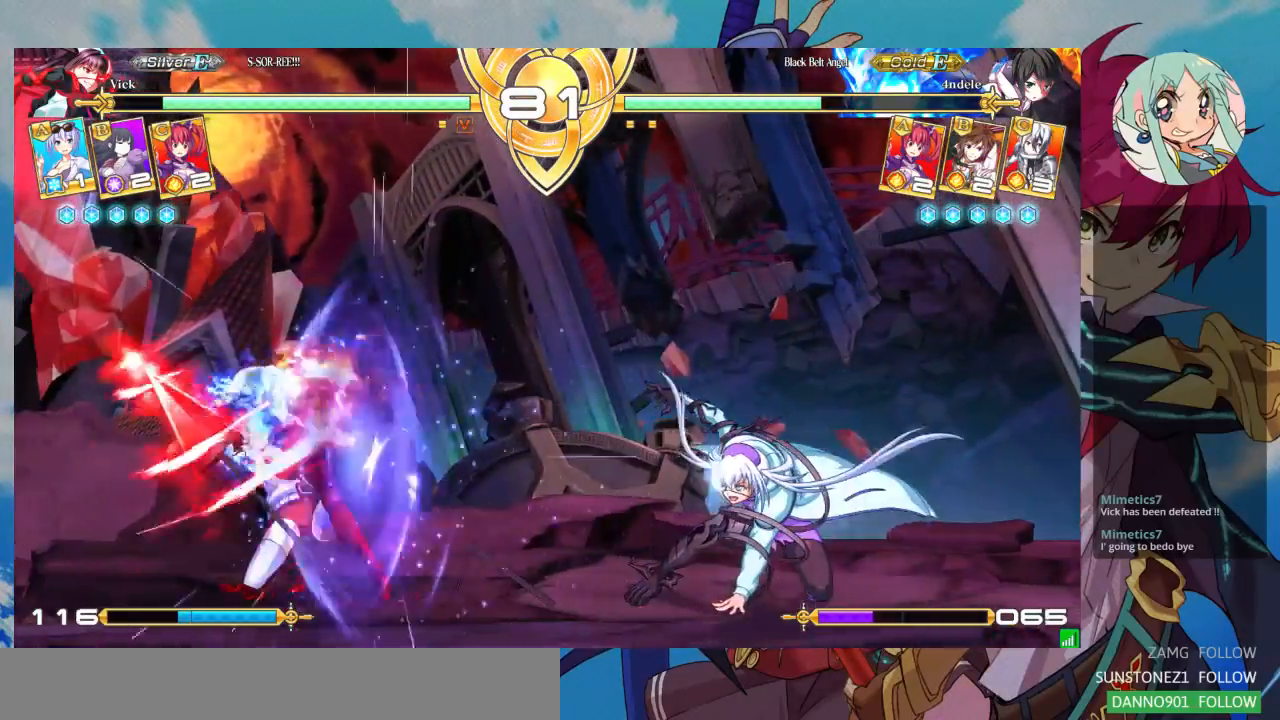
{"dt_ms": 500, "buttons": [], "left_stick": "center", "events": [[167, "left_stick", "down-left"], [300, "left_stick", "center"]]}
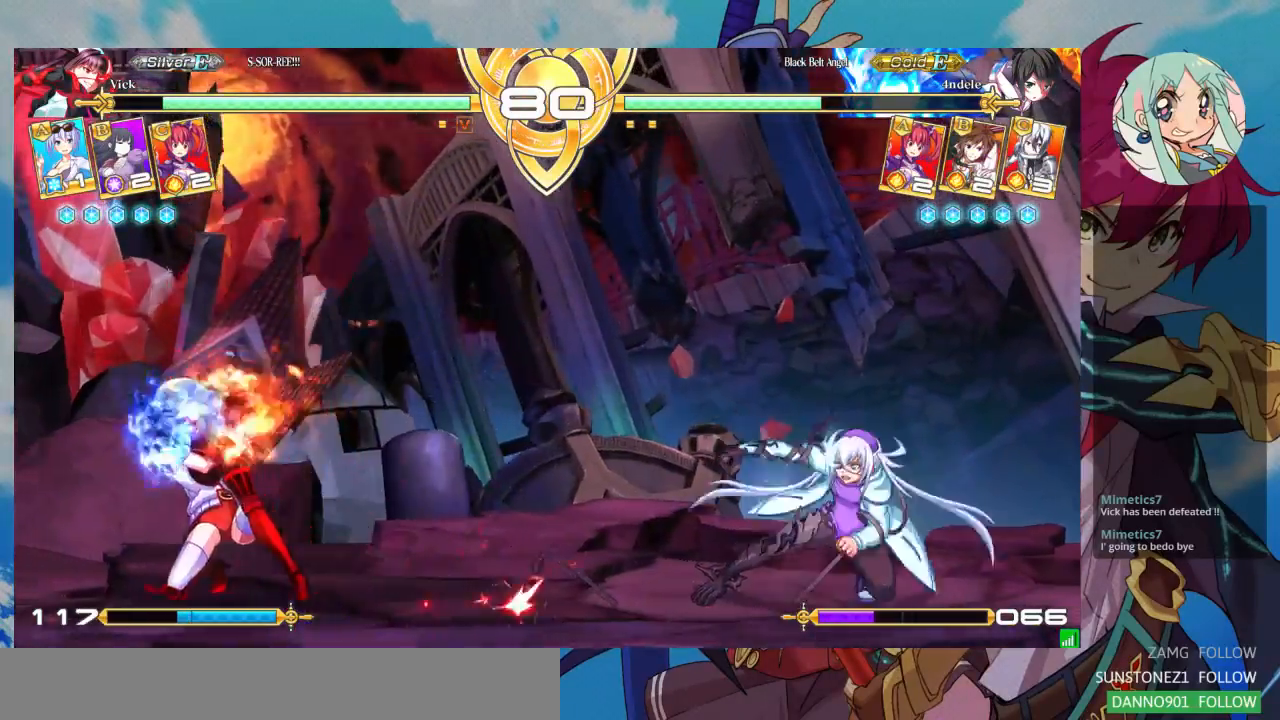
{"dt_ms": 500, "buttons": [], "left_stick": "down", "events": [[233, "left_stick", "up-right"], [433, "left_stick", "center"], [500, "left_stick", "down"]]}
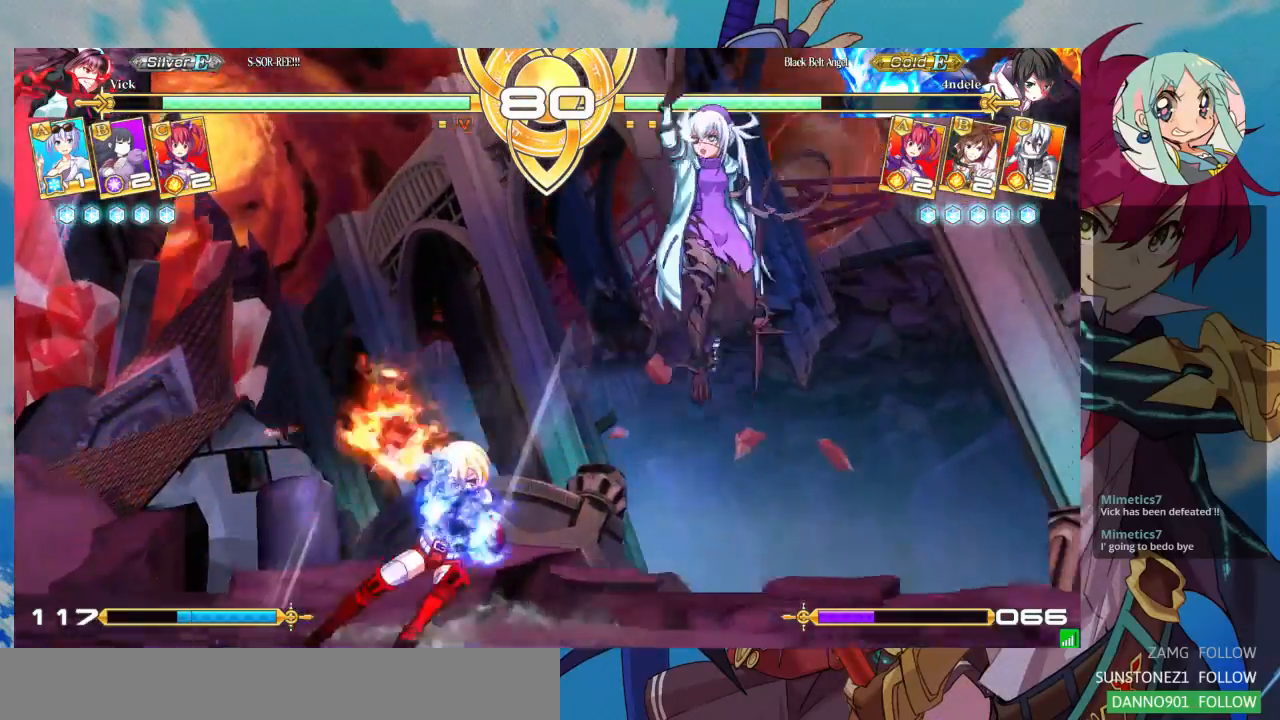
{"dt_ms": 500, "buttons": ["SQUARE"], "left_stick": "center", "events": [[167, "left_stick", "right"], [233, "SQUARE", "down"], [333, "left_stick", "center"]]}
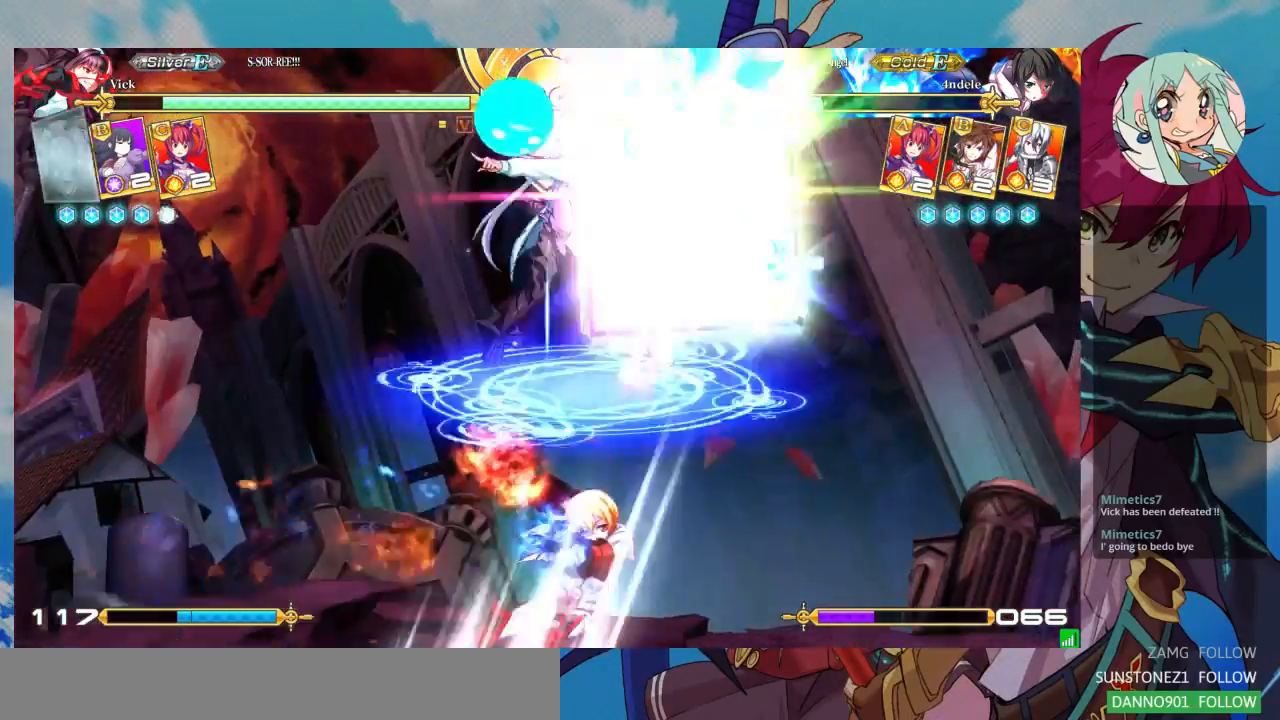
{"dt_ms": 500, "buttons": ["SQUARE"], "left_stick": "center", "events": []}
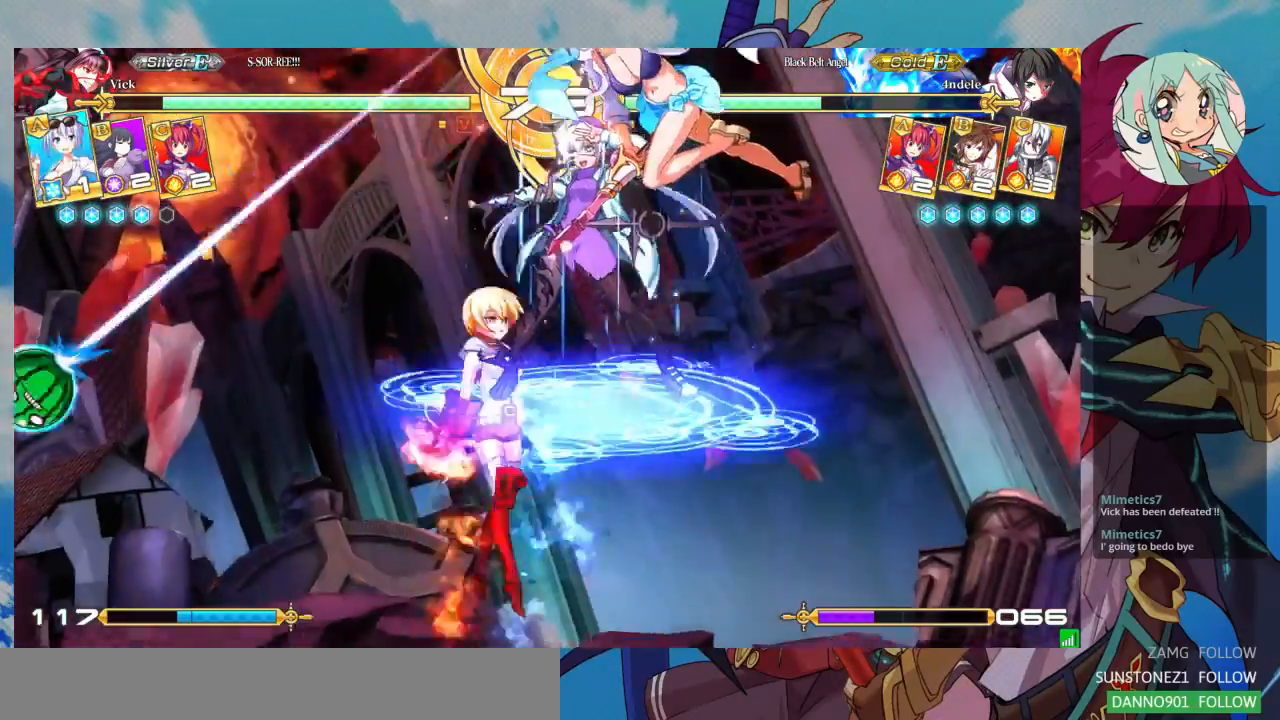
{"dt_ms": 500, "buttons": [], "left_stick": "down-right"}
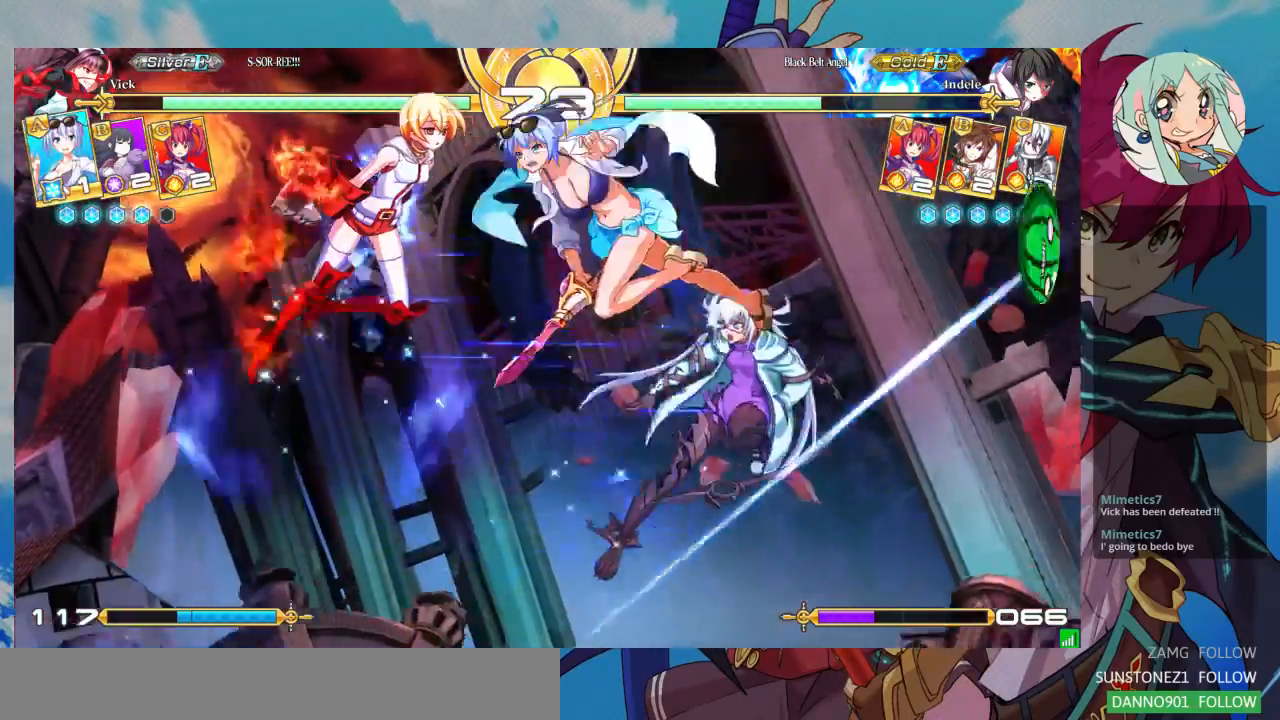
{"dt_ms": 500, "buttons": [], "left_stick": "down-right", "events": [[333, "left_stick", "left"], [433, "left_stick", "down-right"]]}
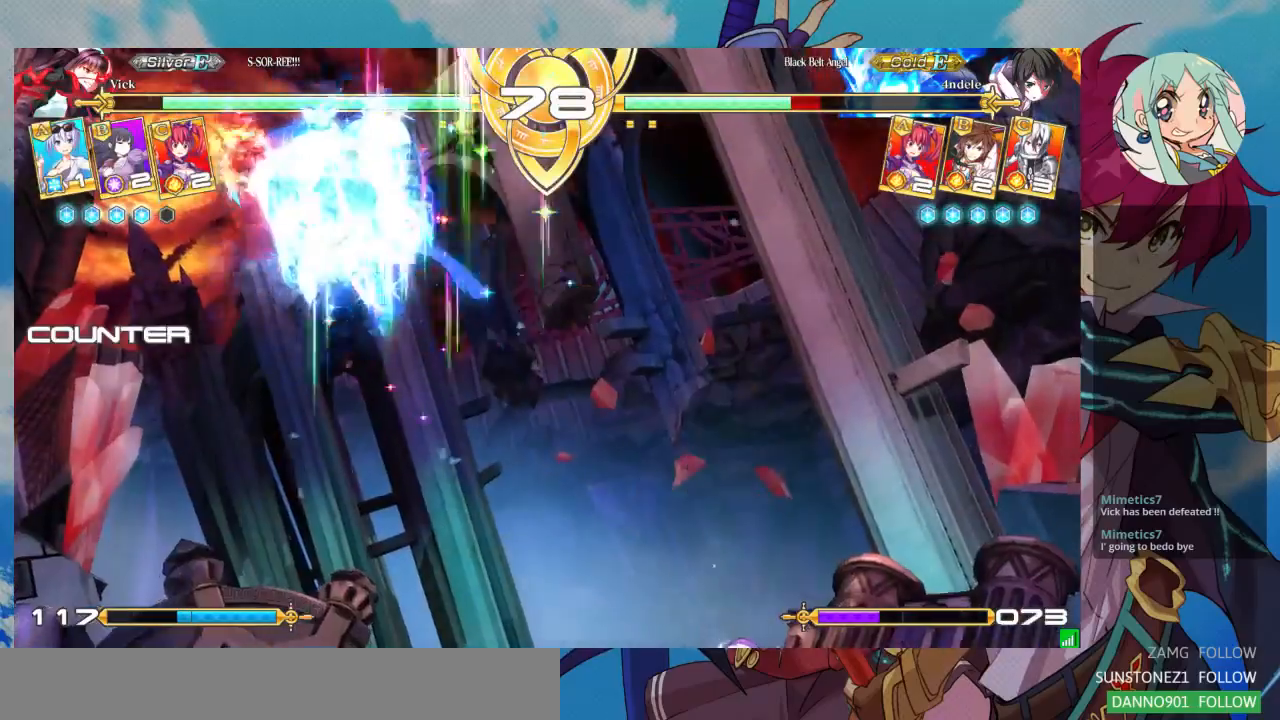
{"dt_ms": 500, "buttons": [], "left_stick": "left", "events": [[33, "SQUARE", "down"], [67, "SQUARE", "up"], [200, "left_stick", "center"], [267, "left_stick", "left"], [333, "left_stick", "center"], [400, "left_stick", "left"]]}
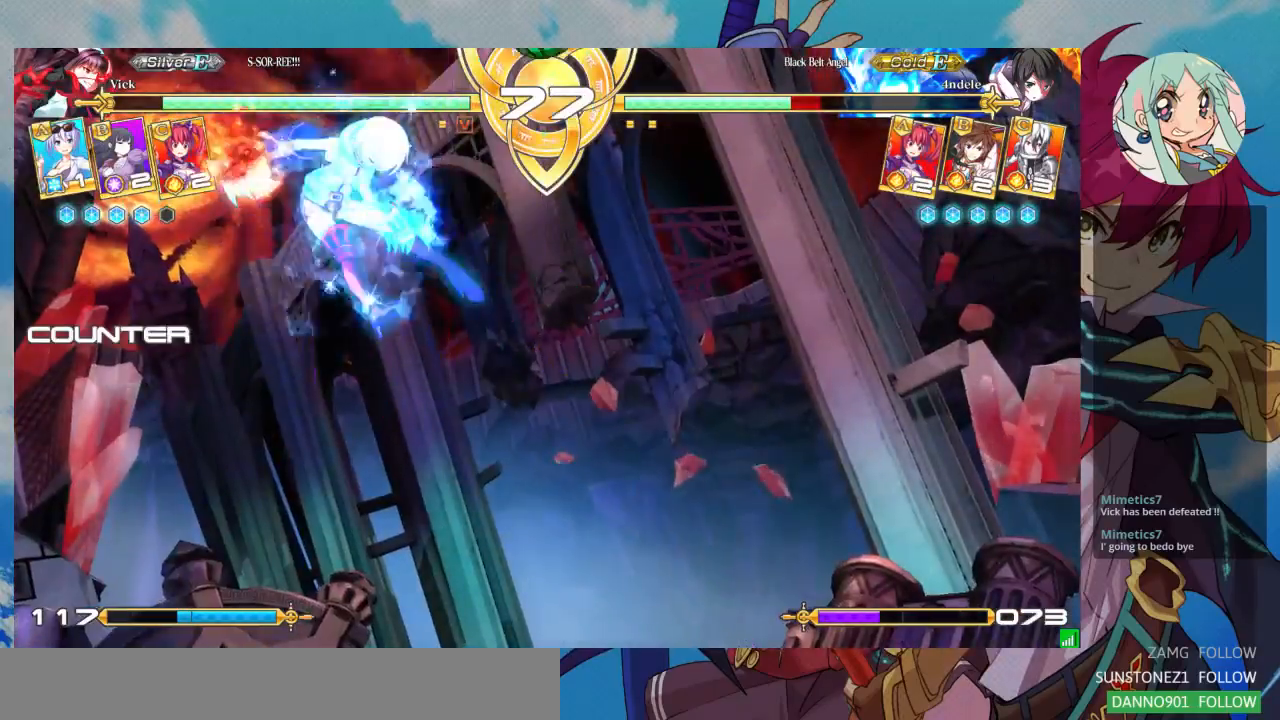
{"dt_ms": 500, "buttons": [], "left_stick": "left"}
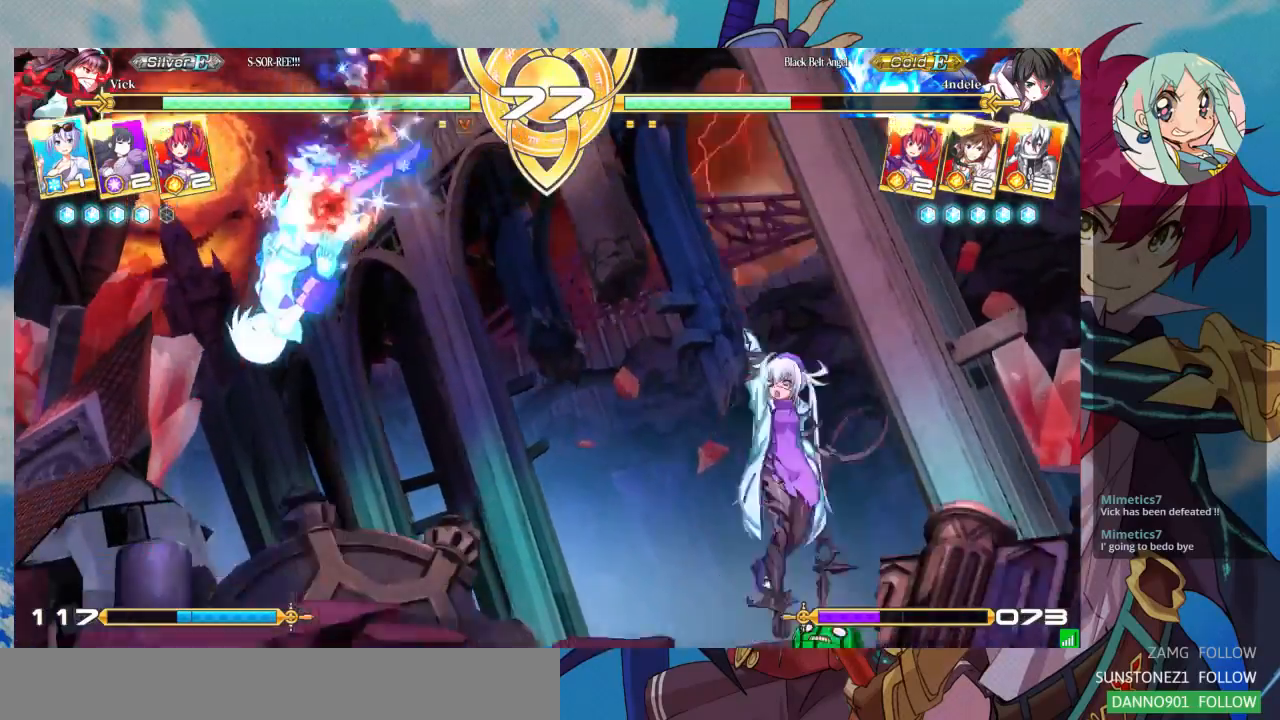
{"dt_ms": 500, "buttons": ["R1"], "left_stick": "center", "events": [[367, "left_stick", "center"], [433, "R1", "down"]]}
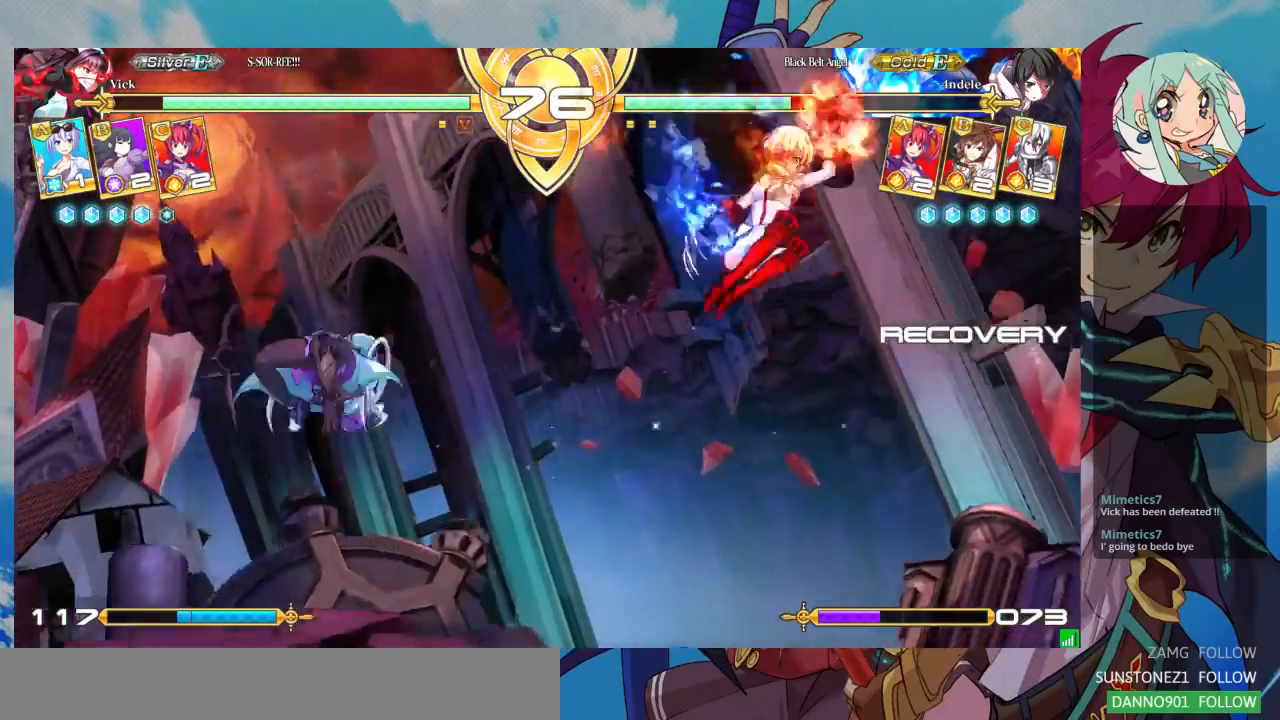
{"dt_ms": 1000, "buttons": [], "left_stick": "right"}
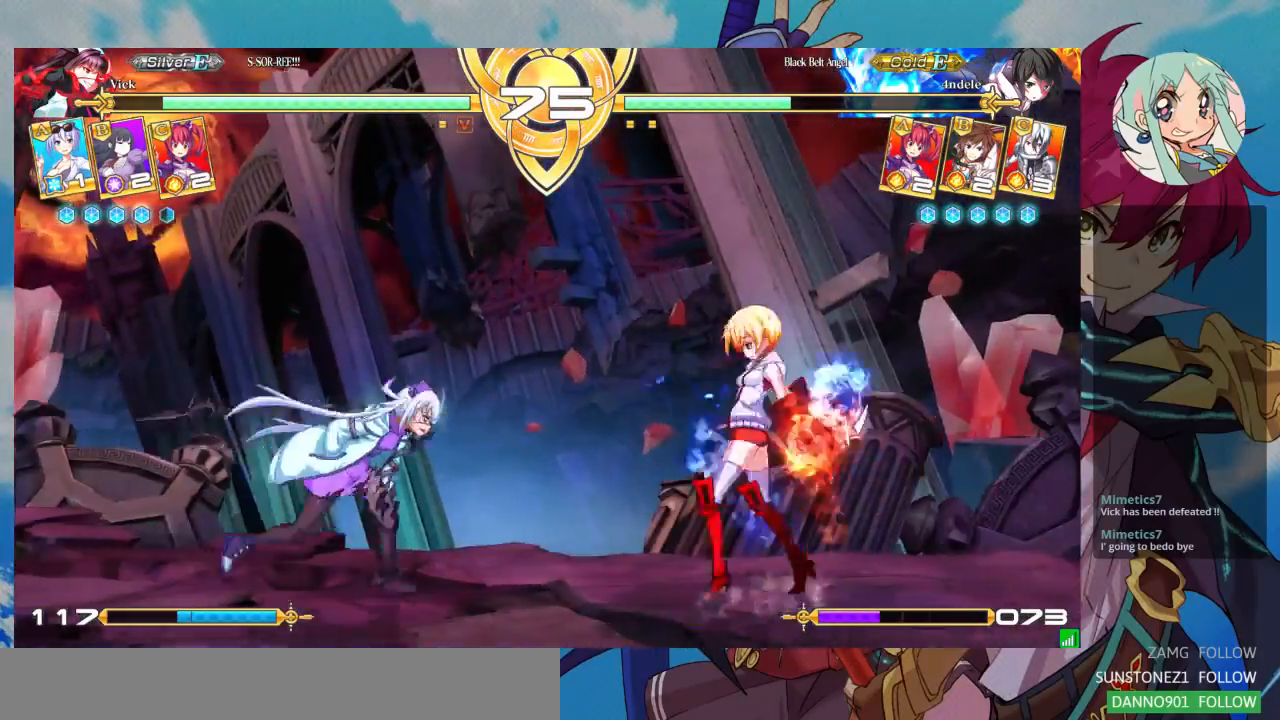
{"dt_ms": 500, "buttons": [], "left_stick": "down-left", "events": [[33, "left_stick", "down"], [100, "SQUARE", "down"], [100, "left_stick", "down-left"], [233, "SQUARE", "up"], [367, "TRIANGLE", "down"], [467, "TRIANGLE", "up"]]}
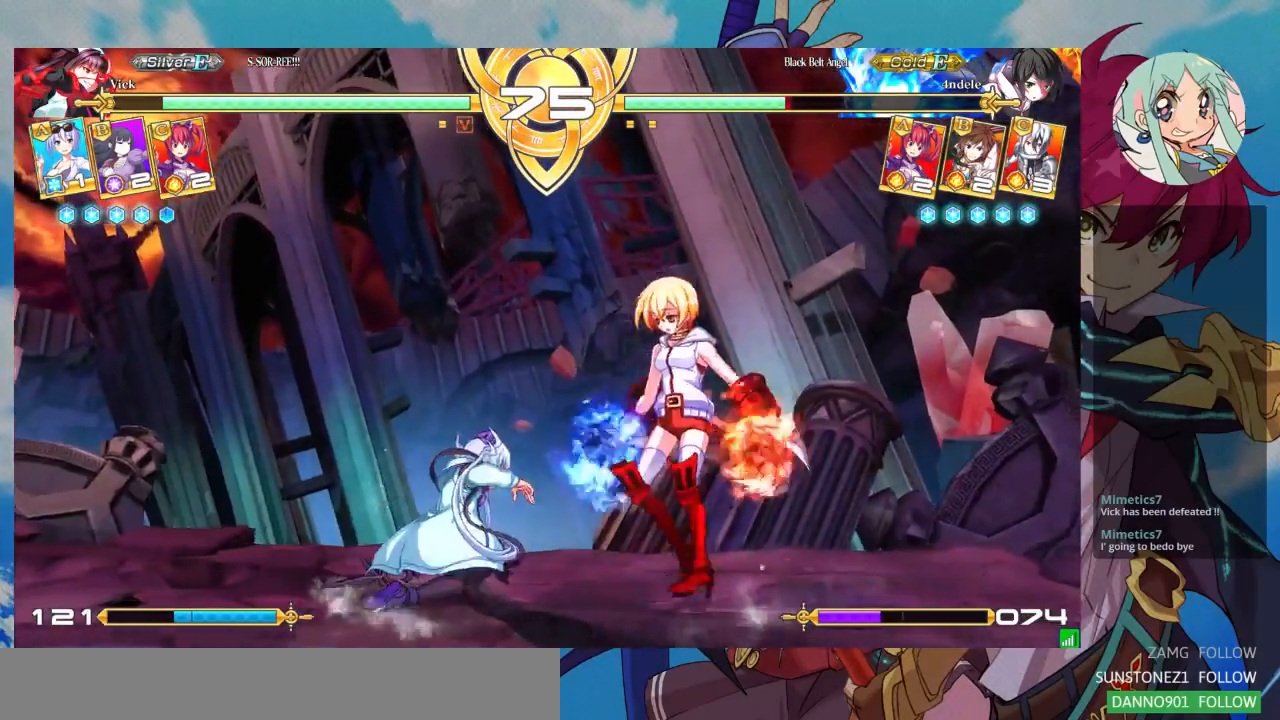
{"dt_ms": 500, "buttons": [], "left_stick": "down-left", "events": [[100, "R1", "down"], [200, "R1", "up"], [300, "R1", "down"], [467, "R1", "up"]]}
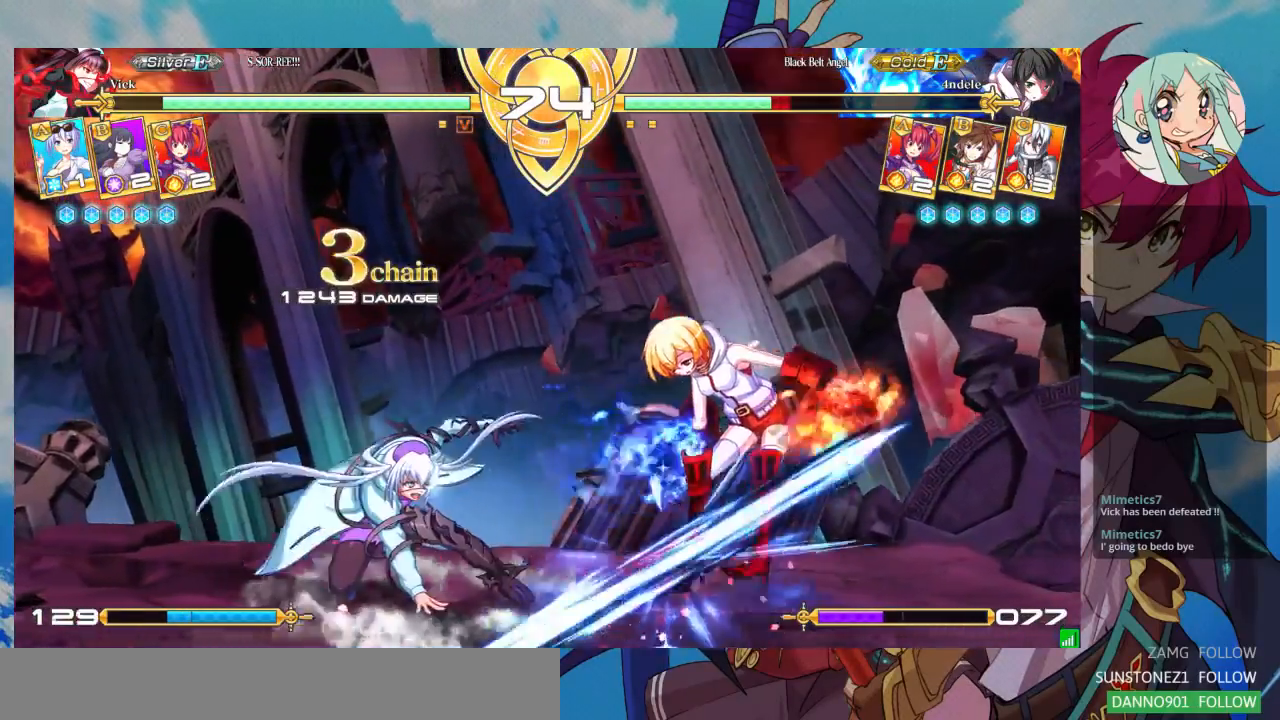
{"dt_ms": 500, "buttons": ["R1"], "left_stick": "right", "events": [[333, "left_stick", "down-right"], [400, "left_stick", "right"], [500, "R1", "down"]]}
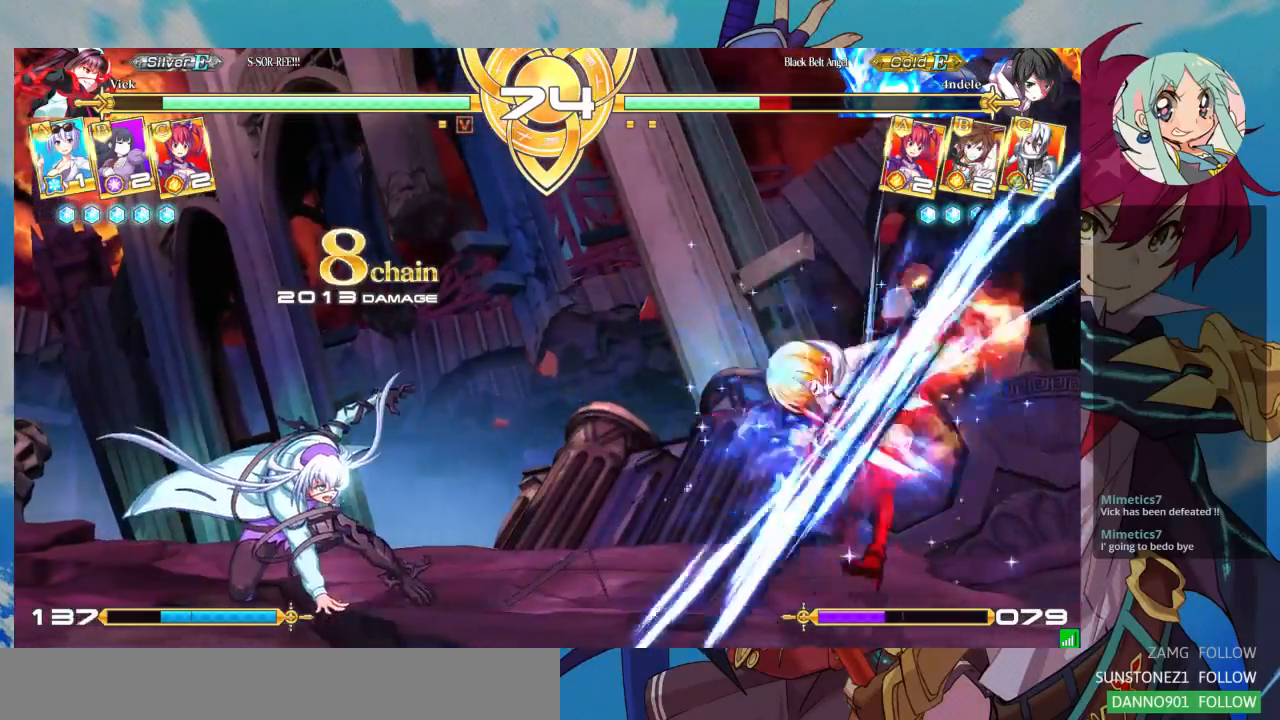
{"dt_ms": 500, "buttons": [], "left_stick": "center", "events": [[133, "left_stick", "center"], [167, "R1", "up"]]}
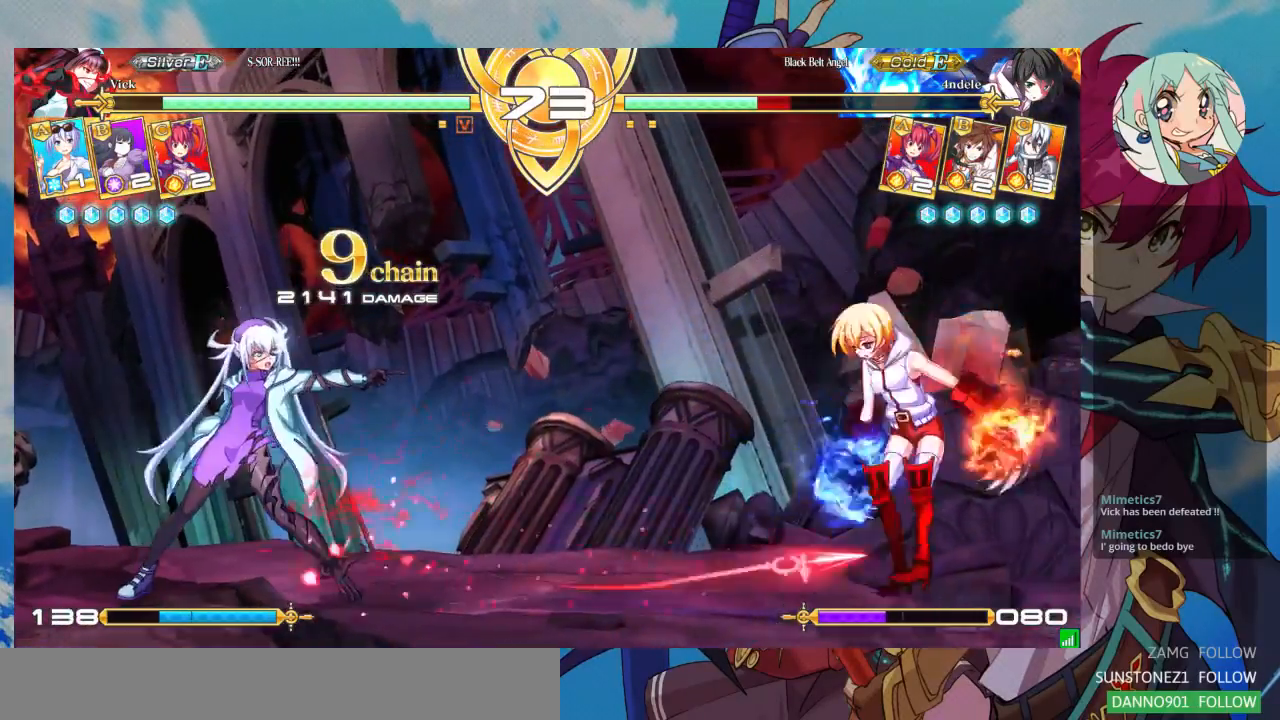
{"dt_ms": 500, "buttons": [], "left_stick": "center", "events": []}
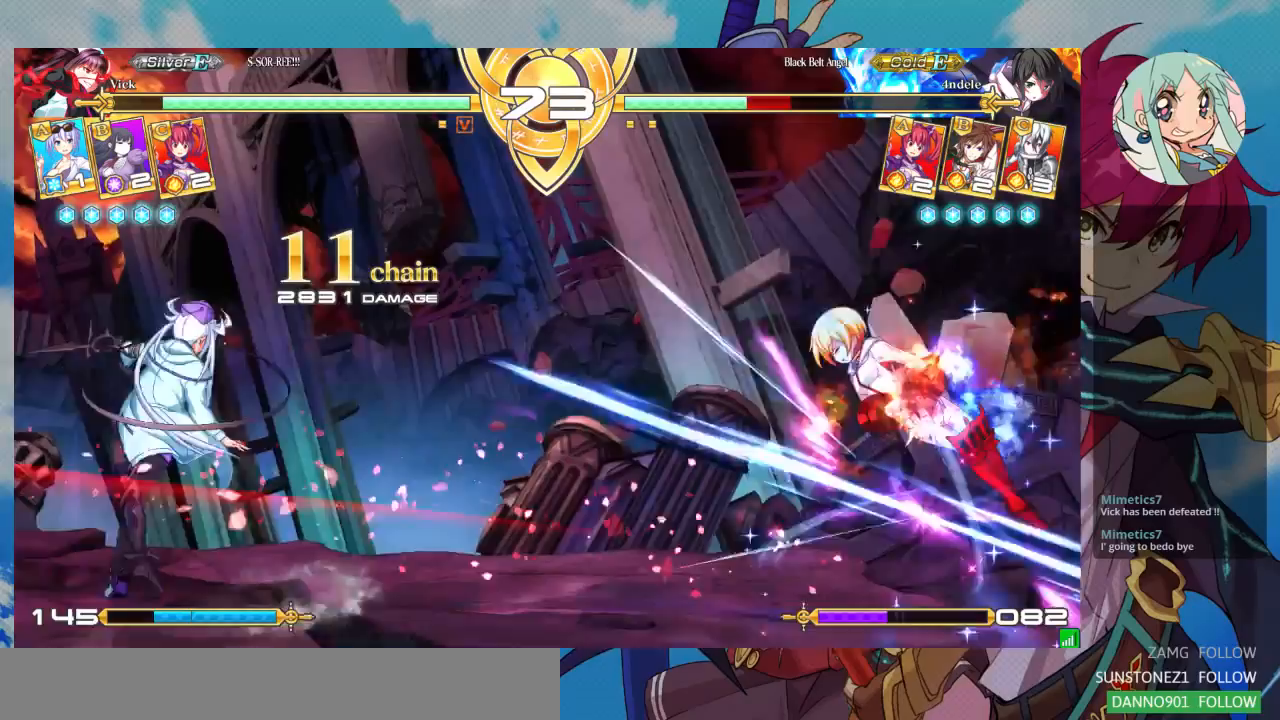
{"dt_ms": 500, "buttons": ["R1"], "left_stick": "center", "events": [[267, "SQUARE", "down"], [400, "SQUARE", "up"], [467, "R1", "down"]]}
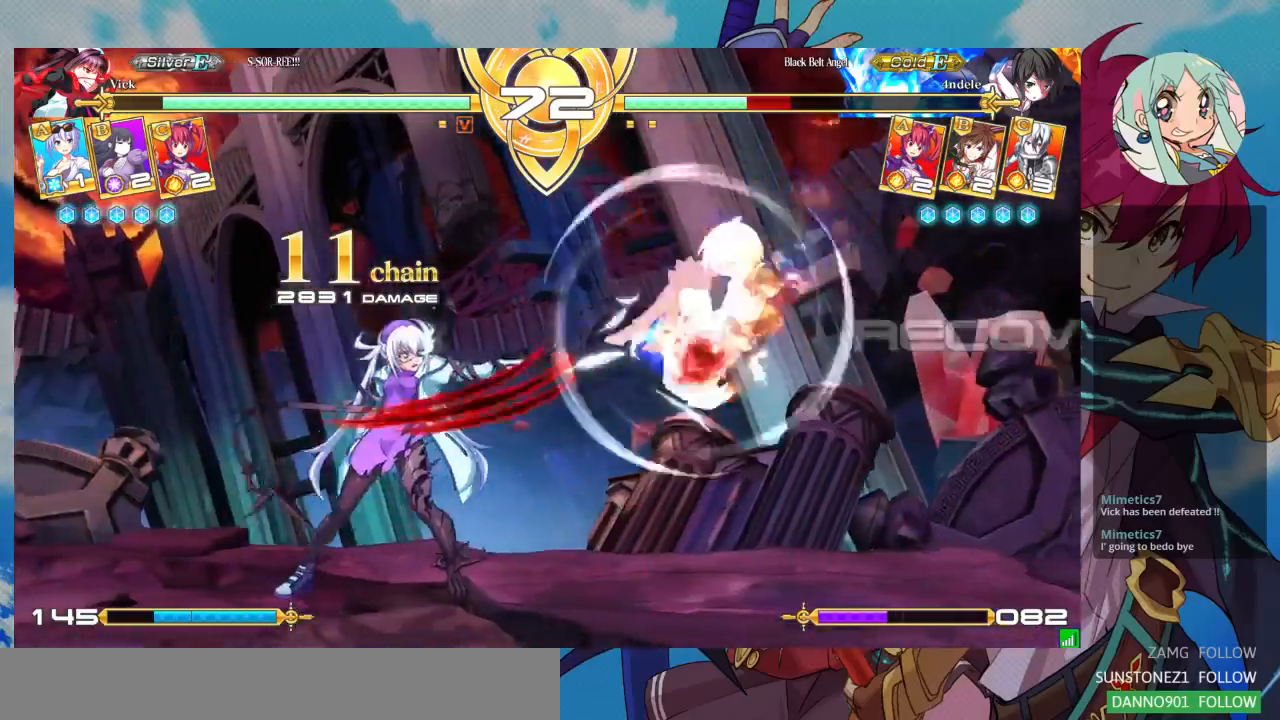
{"dt_ms": 500, "buttons": [], "left_stick": "up-left", "events": [[200, "R1", "up"], [400, "left_stick", "left"], [467, "left_stick", "up-left"]]}
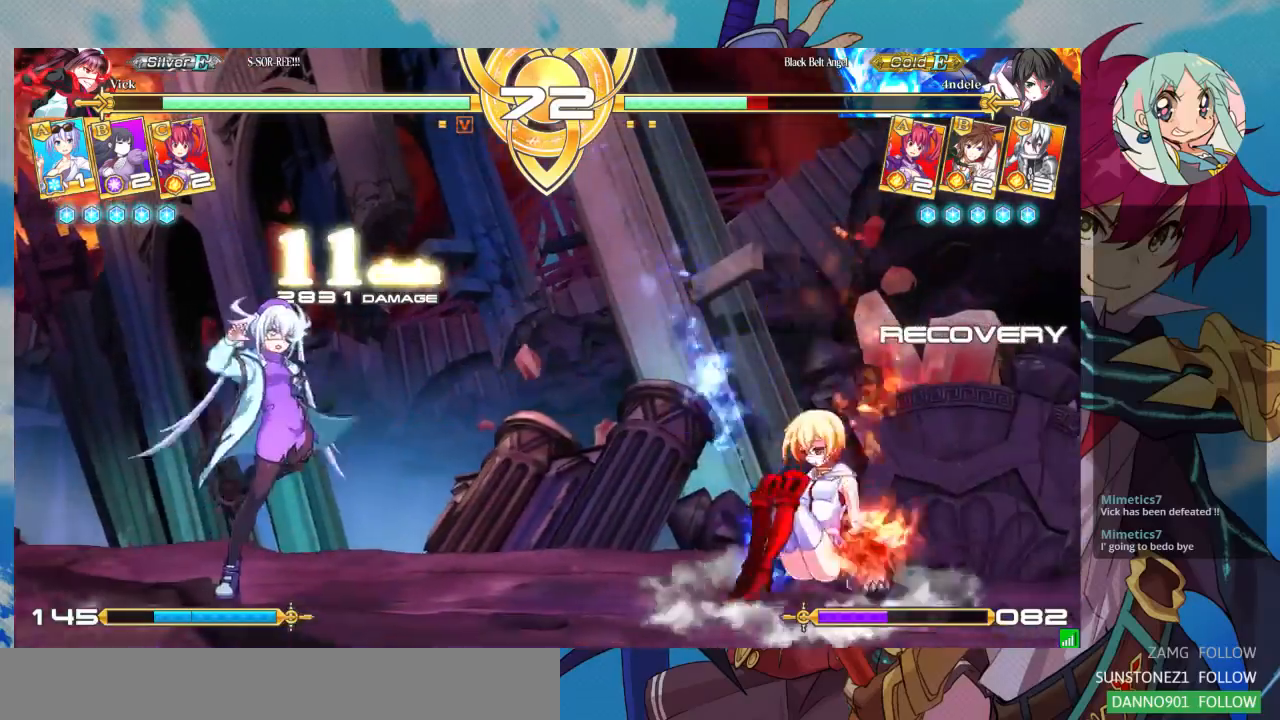
{"dt_ms": 500, "buttons": [], "left_stick": "right"}
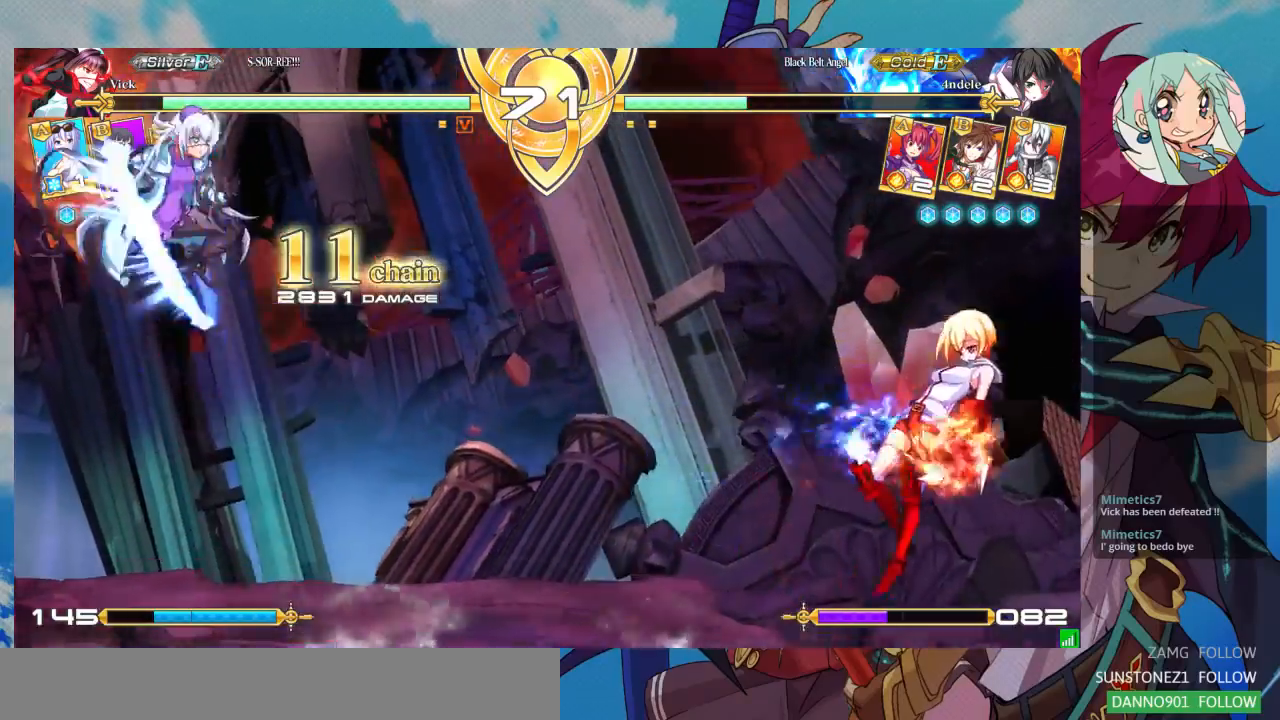
{"dt_ms": 500, "buttons": ["R1"], "left_stick": "center", "events": [[100, "left_stick", "center"], [367, "R1", "down"]]}
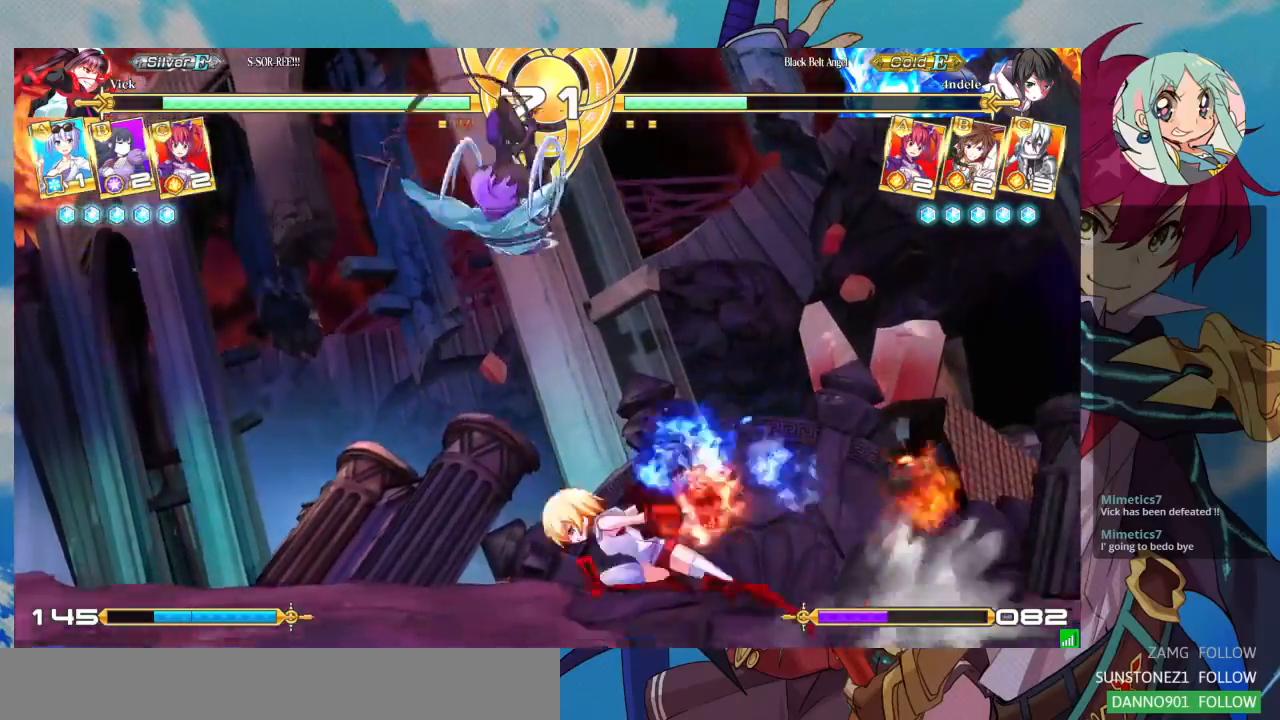
{"dt_ms": 1000, "buttons": [], "left_stick": "left"}
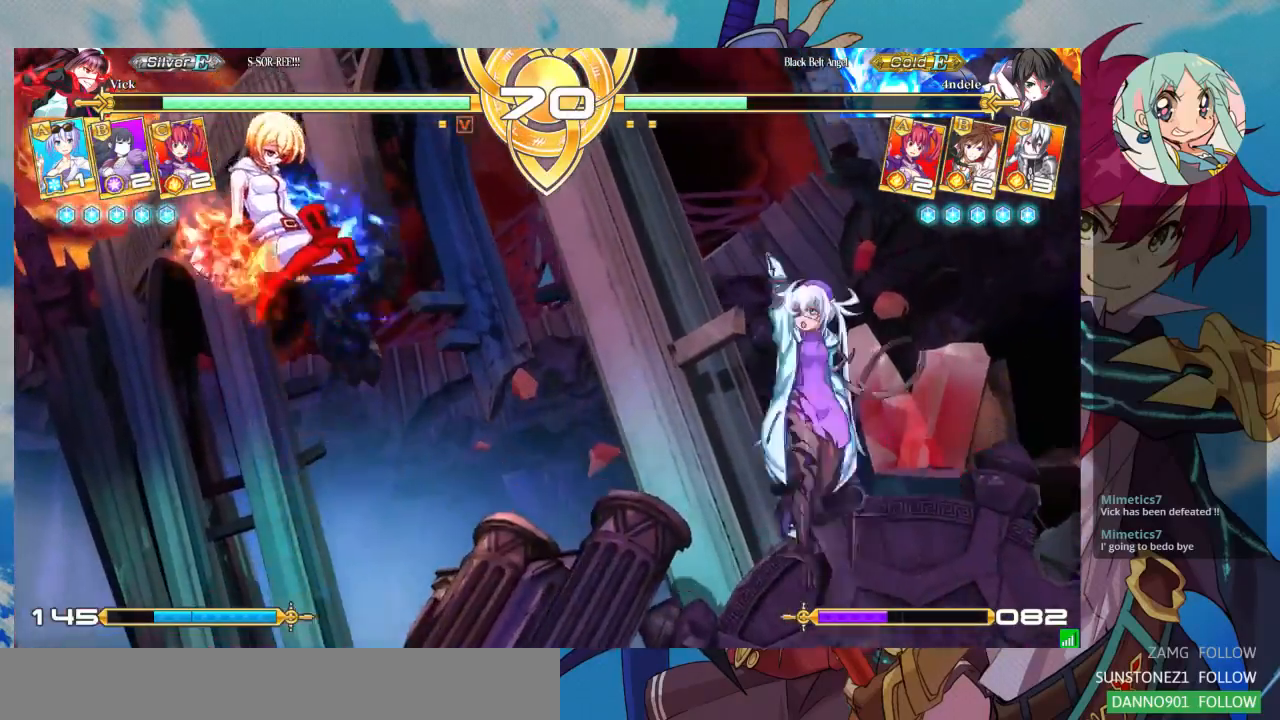
{"dt_ms": 500, "buttons": ["R1"], "left_stick": "center", "events": [[200, "left_stick", "center"], [233, "TRIANGLE", "down"], [400, "TRIANGLE", "up"], [467, "R1", "down"]]}
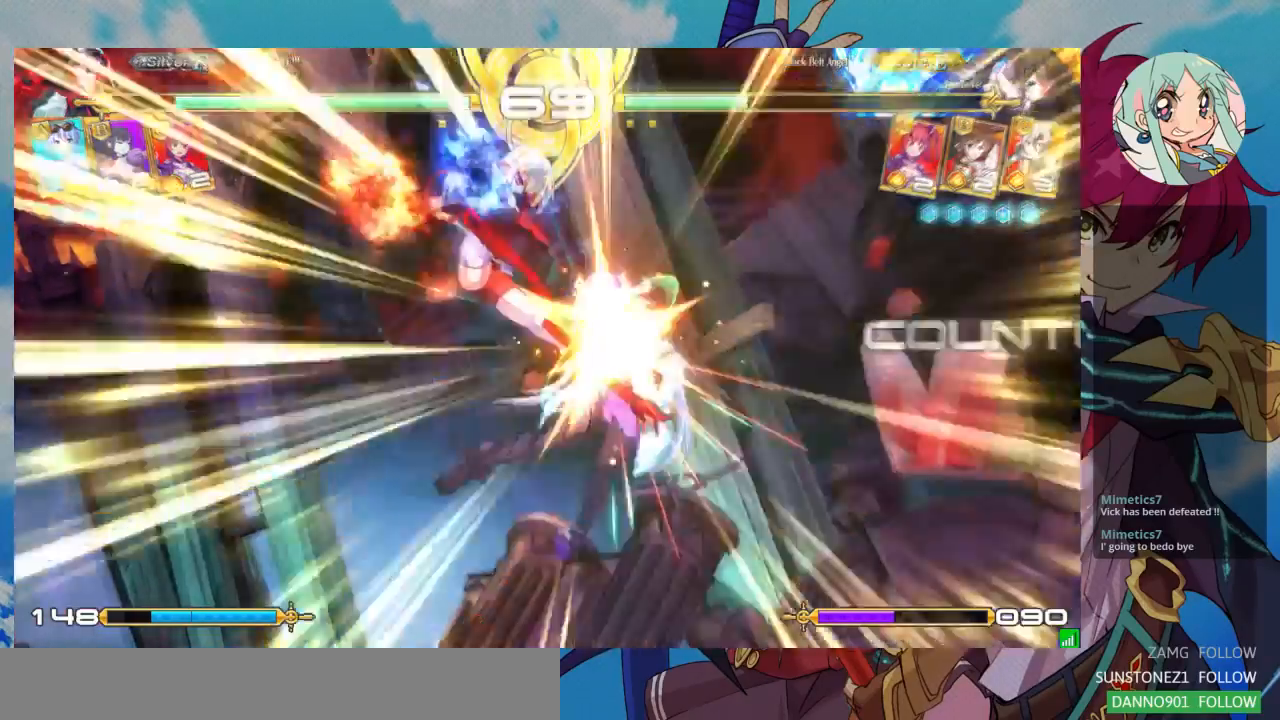
{"dt_ms": 500, "buttons": [], "left_stick": "center", "events": [[67, "R1", "up"]]}